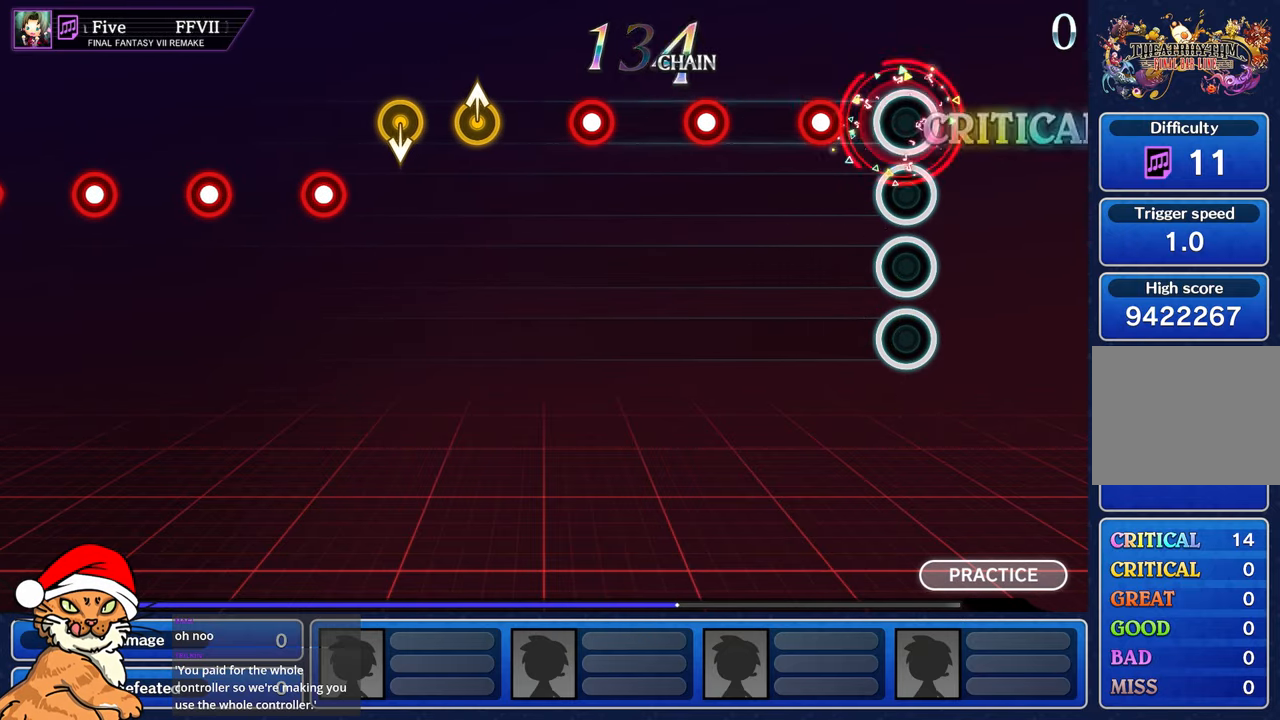
Gameplay with a controller (PlayStation layout); each line is a JSON object with the inputs held at the frame after it (dt_ms = milliseconds from this image to that frame). "events" lists button and stick changes between this image and that frame as [ms after this image, input, new state], when the widget could be followed in between. Not read: L3 R2 R3.
{"dt_ms": 500, "buttons": [], "left_stick": "center", "right_stick": "center", "events": [[17, "R1", "up"], [250, "R1", "down"], [333, "R1", "up"]]}
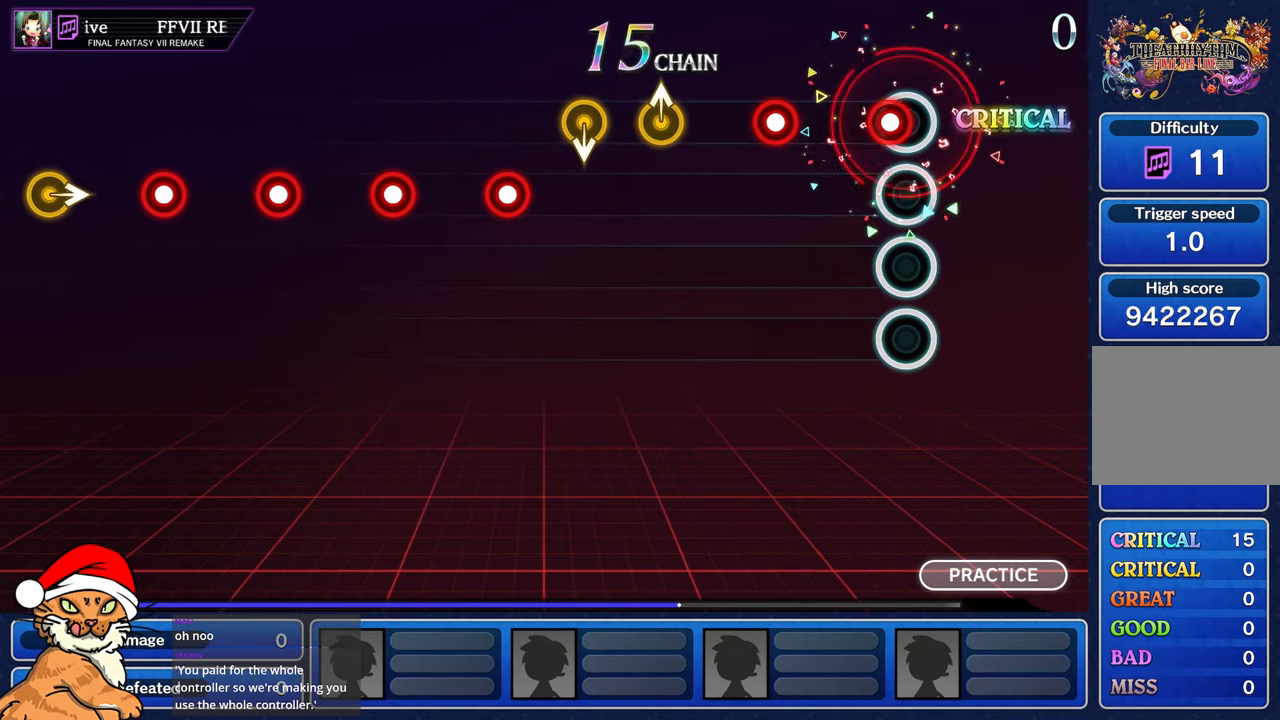
{"dt_ms": 500, "buttons": [], "left_stick": "center", "right_stick": "center"}
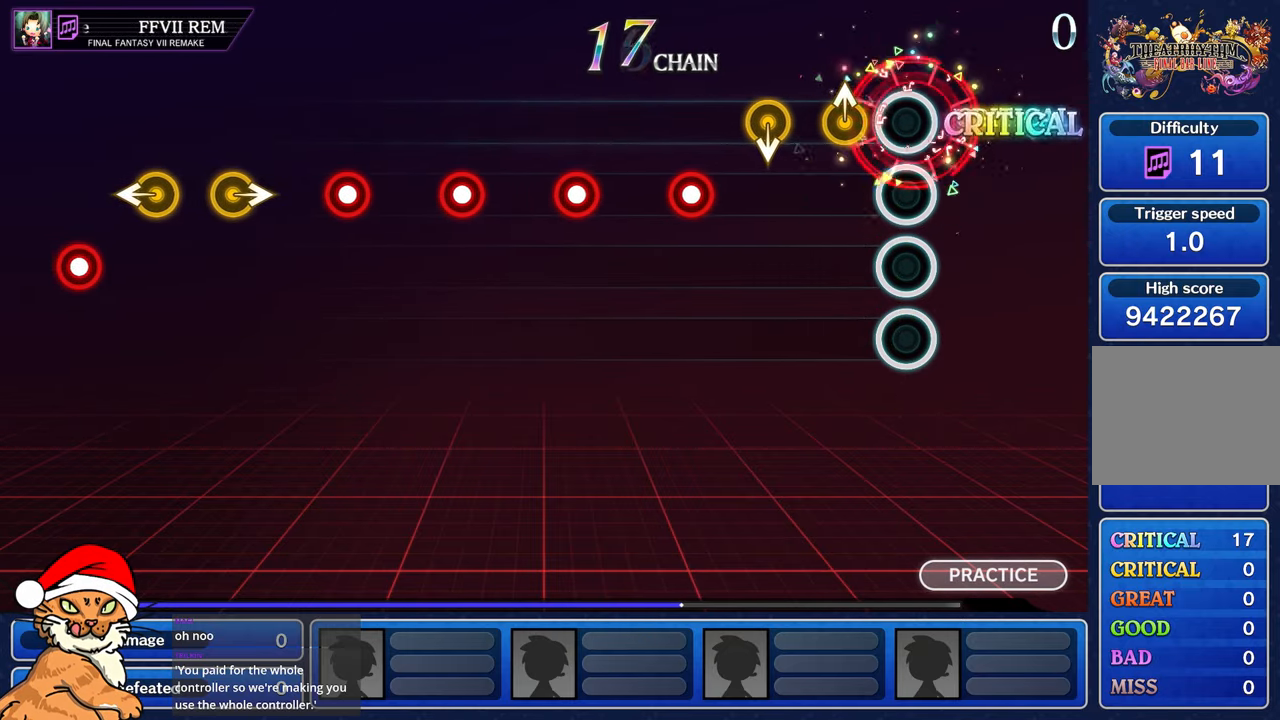
{"dt_ms": 1000, "buttons": ["R1"], "left_stick": "center", "right_stick": "center"}
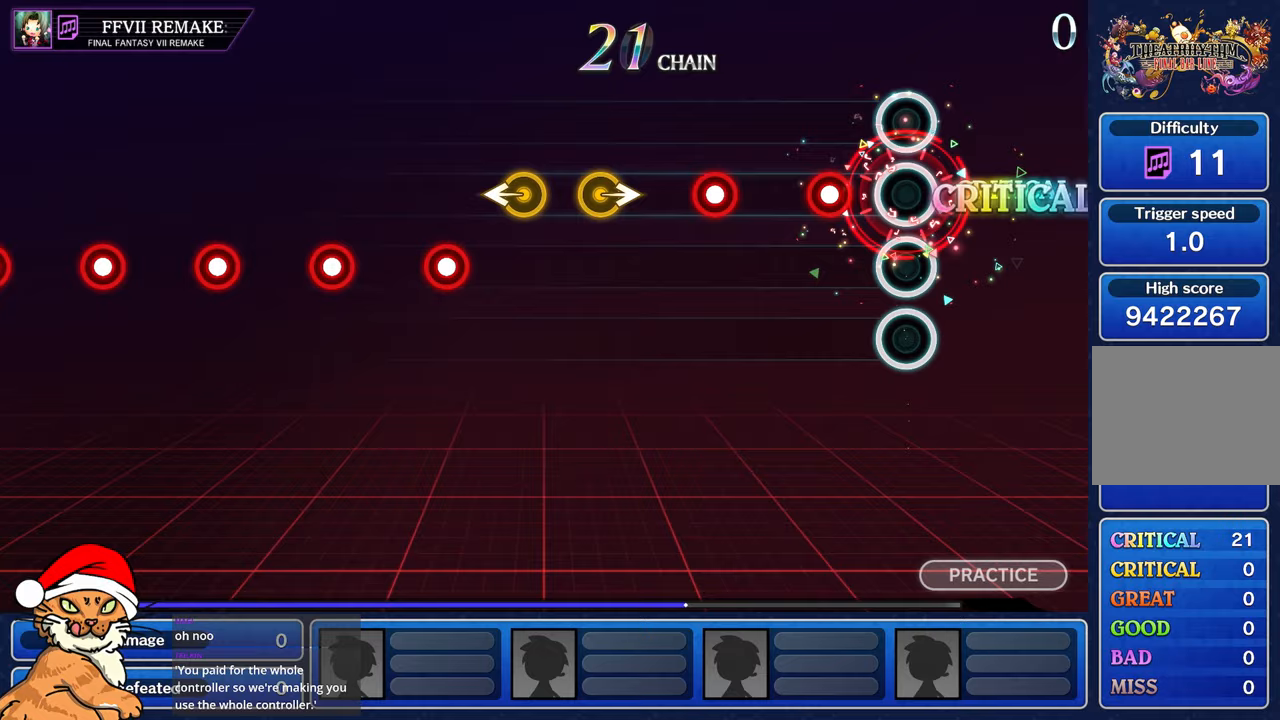
{"dt_ms": 500, "buttons": [], "left_stick": "center", "right_stick": "center", "events": [[17, "R1", "up"], [217, "R1", "down"], [317, "R1", "up"]]}
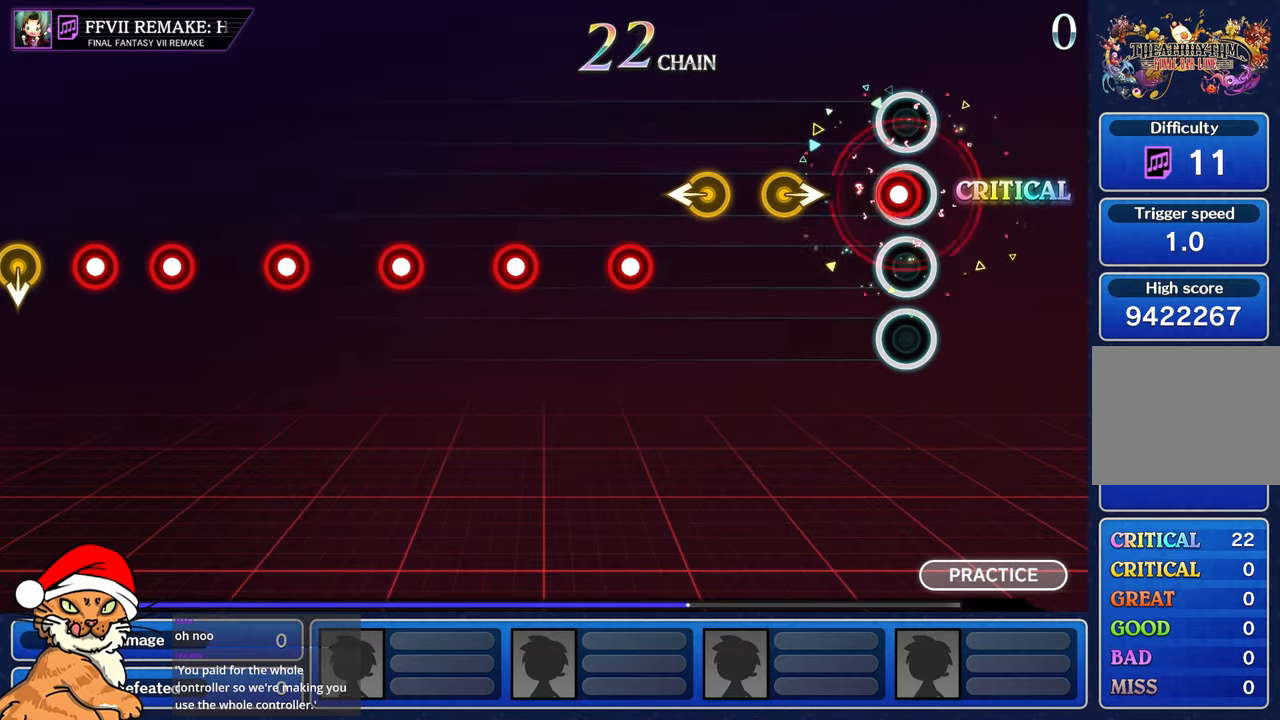
{"dt_ms": 500, "buttons": [], "left_stick": "right", "right_stick": "center", "events": [[33, "R1", "down"], [133, "R1", "up"], [317, "left_stick", "right"]]}
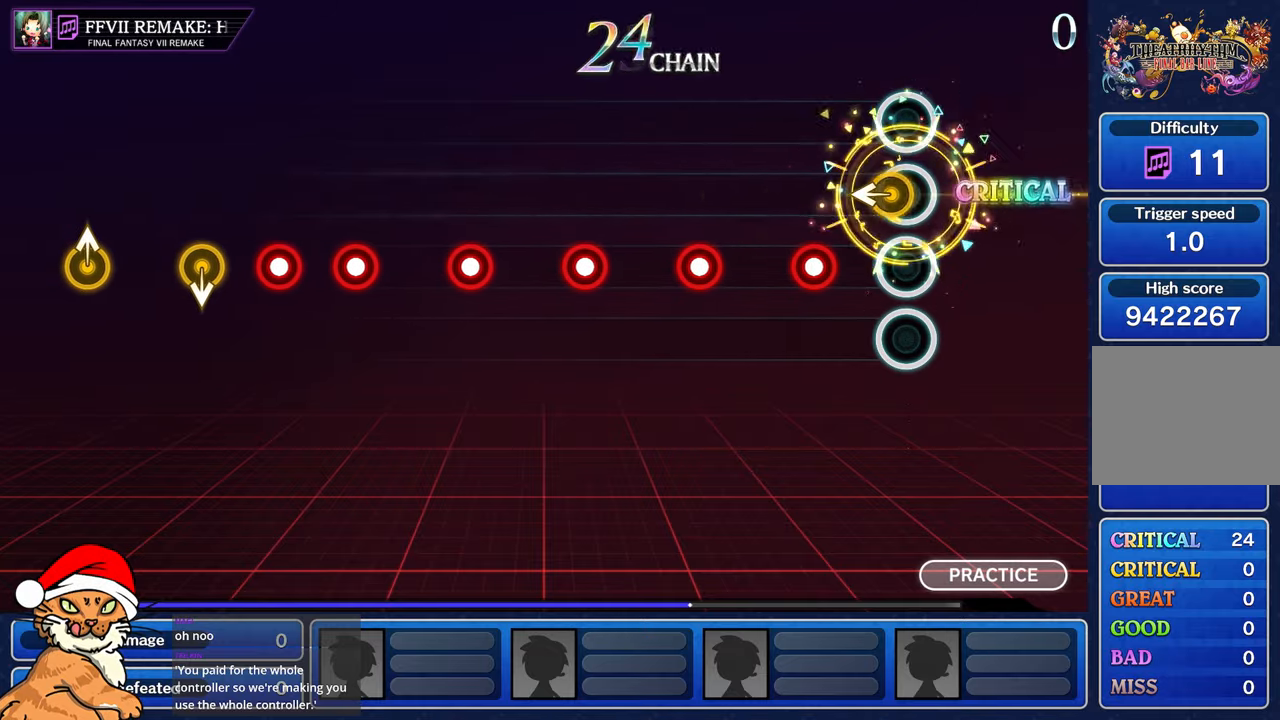
{"dt_ms": 500, "buttons": [], "left_stick": "center", "right_stick": "center", "events": [[33, "left_stick", "left"], [167, "left_stick", "center"], [267, "R1", "down"], [367, "R1", "up"]]}
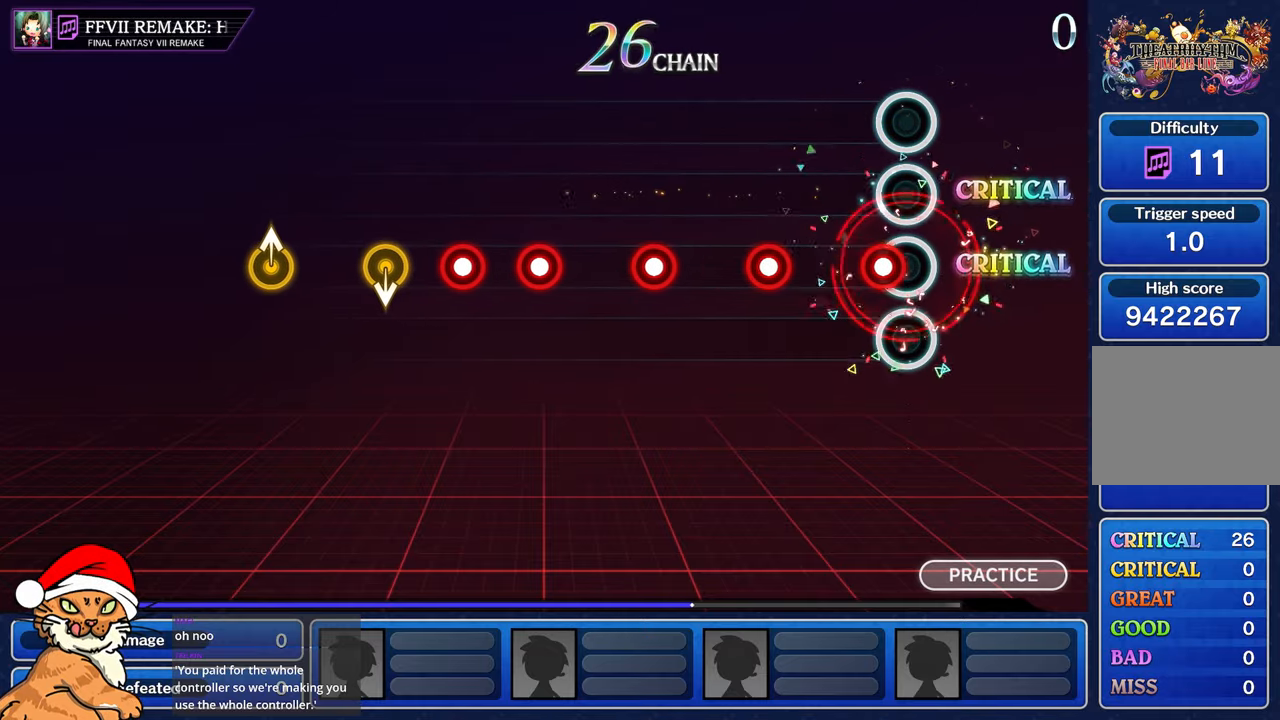
{"dt_ms": 500, "buttons": [], "left_stick": "center", "right_stick": "center"}
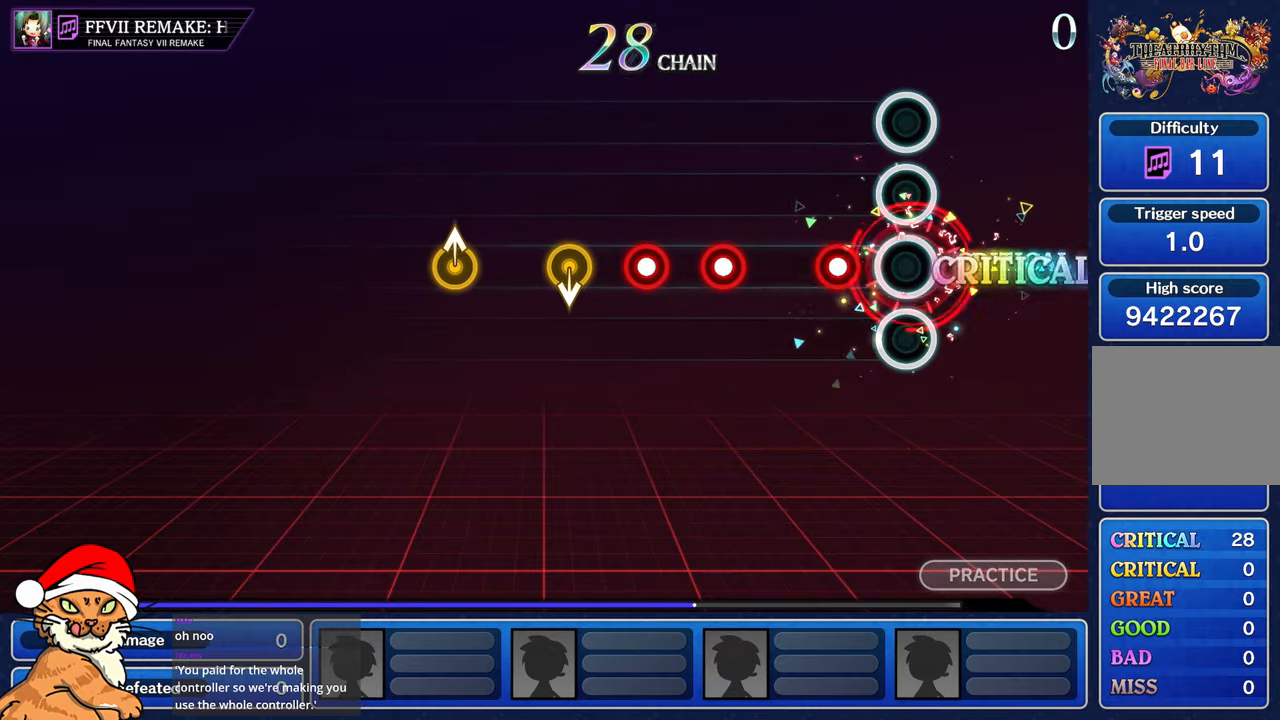
{"dt_ms": 500, "buttons": [], "left_stick": "center", "right_stick": "center", "events": [[217, "R1", "down"], [300, "R1", "up"]]}
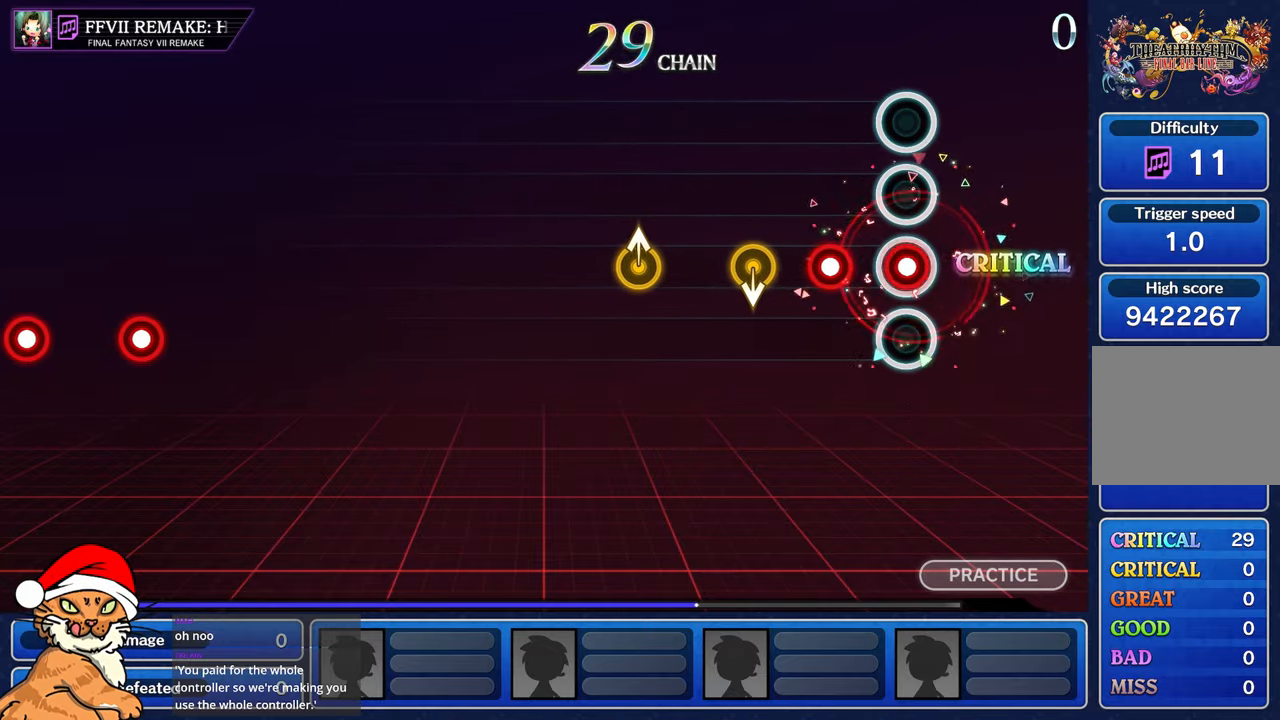
{"dt_ms": 1000, "buttons": [], "left_stick": "center", "right_stick": "center"}
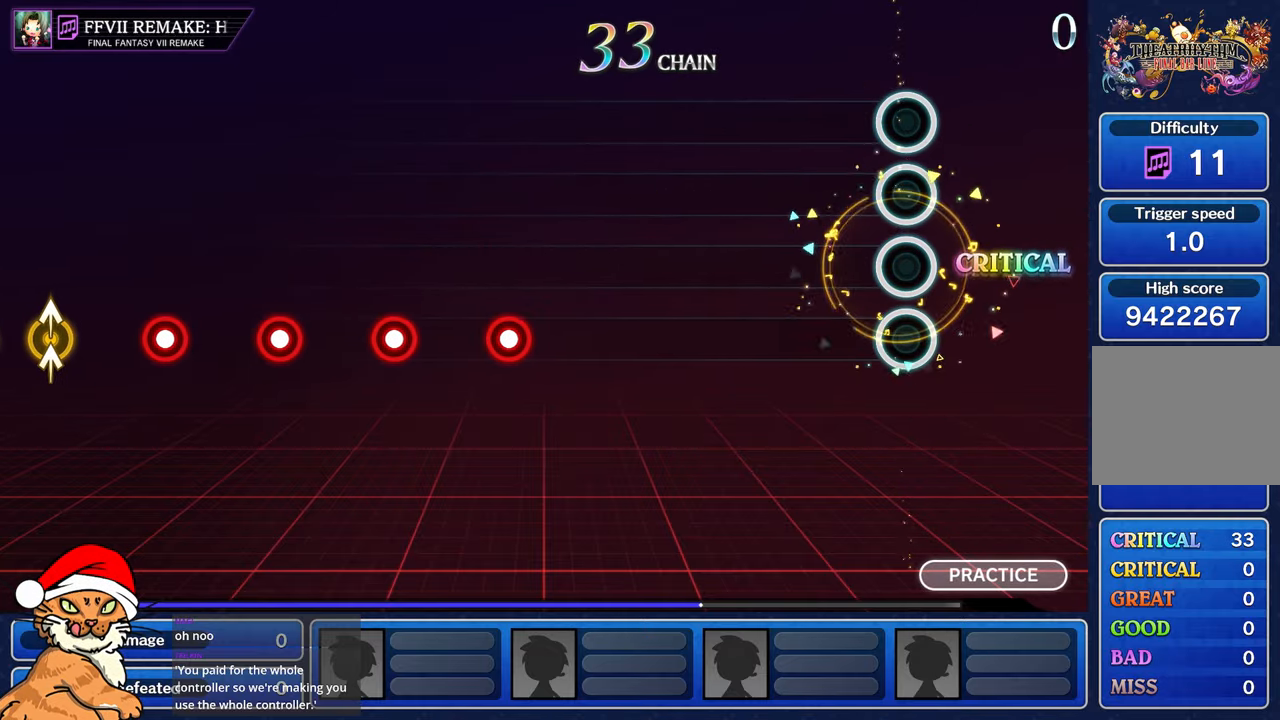
{"dt_ms": 500, "buttons": [], "left_stick": "center", "right_stick": "center", "events": []}
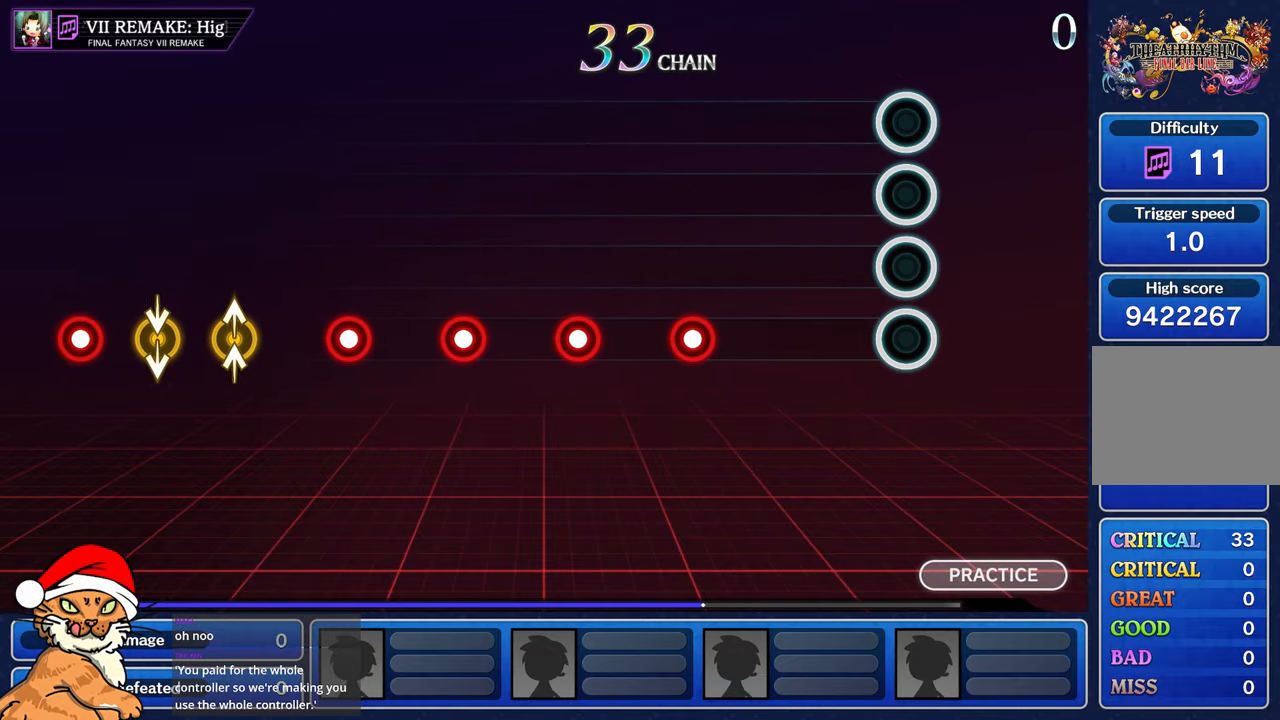
{"dt_ms": 500, "buttons": [], "left_stick": "center", "right_stick": "center", "events": []}
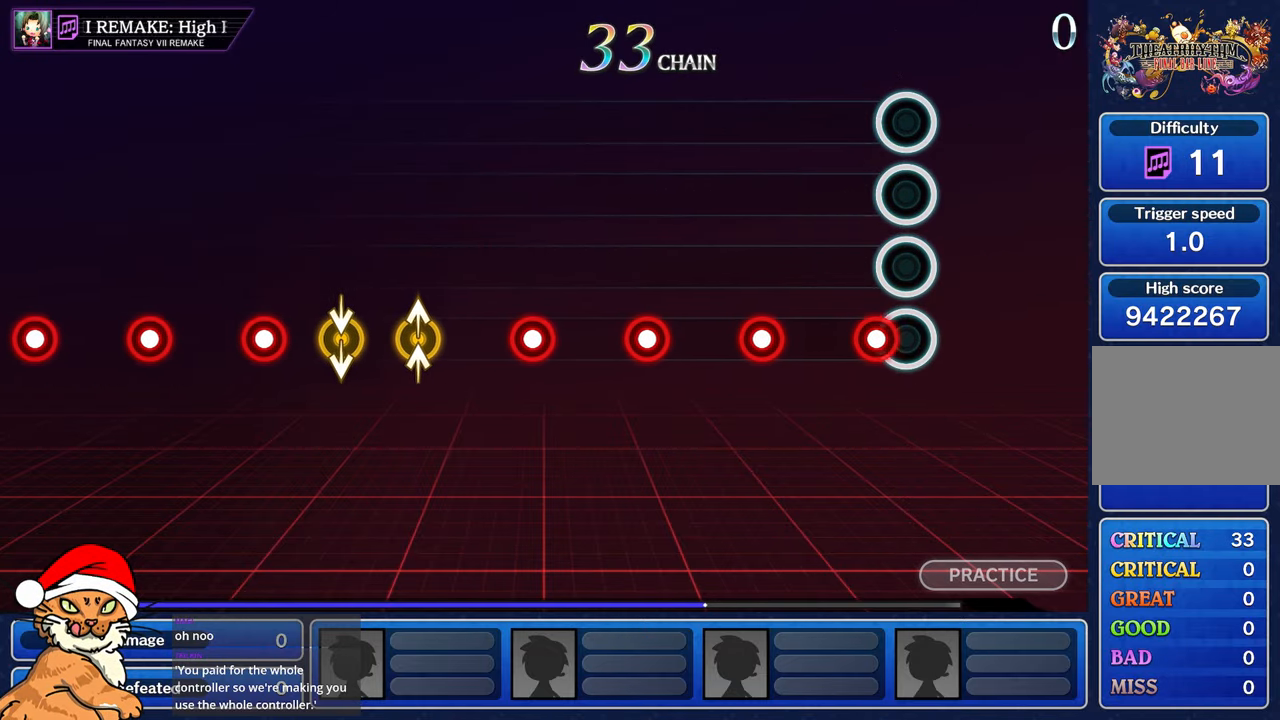
{"dt_ms": 500, "buttons": ["R1"], "left_stick": "center", "right_stick": "center", "events": [[83, "R1", "down"], [183, "R1", "up"], [400, "R1", "down"]]}
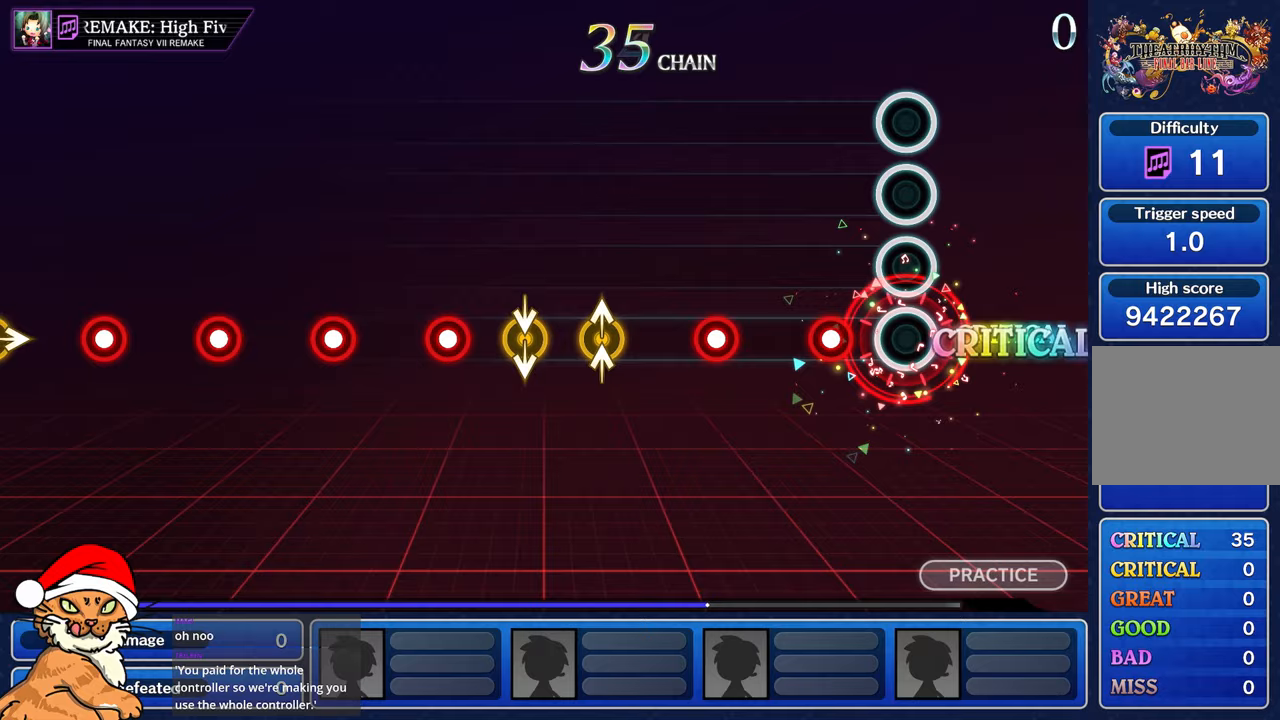
{"dt_ms": 500, "buttons": ["R1"], "left_stick": "center", "right_stick": "center", "events": [[17, "R1", "up"], [217, "R1", "down"], [317, "R1", "up"], [500, "R1", "down"]]}
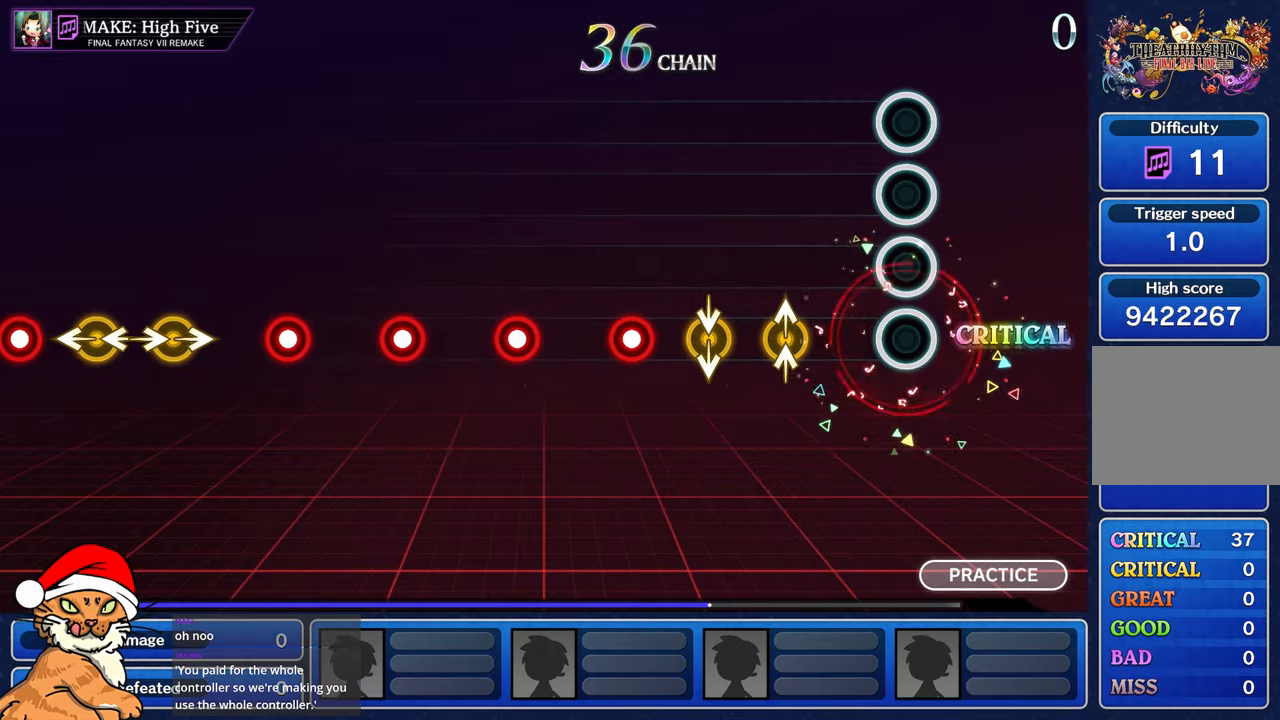
{"dt_ms": 500, "buttons": [], "left_stick": "up-left", "right_stick": "center", "events": [[100, "R1", "up"], [333, "right_stick", "up"], [350, "left_stick", "up-left"], [500, "right_stick", "center"]]}
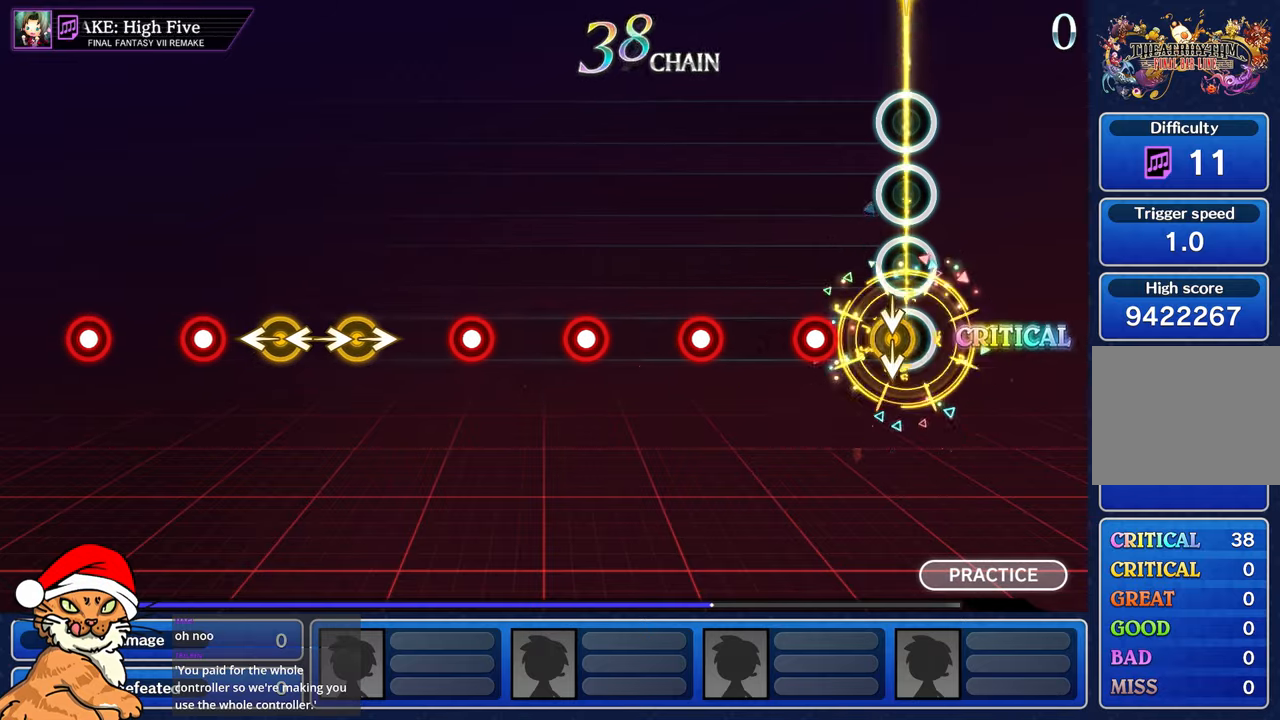
{"dt_ms": 500, "buttons": [], "left_stick": "center", "right_stick": "center"}
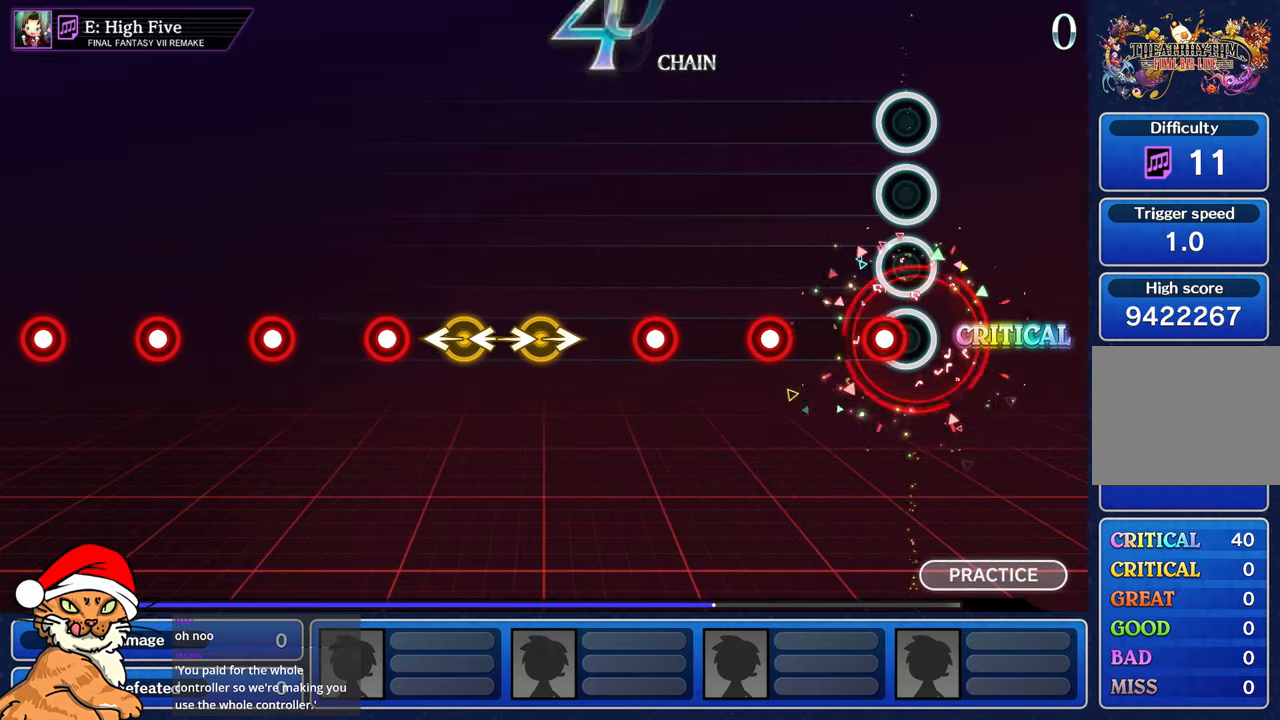
{"dt_ms": 500, "buttons": [], "left_stick": "center", "right_stick": "center", "events": [[83, "R1", "down"], [200, "R1", "up"], [400, "R1", "down"], [500, "R1", "up"]]}
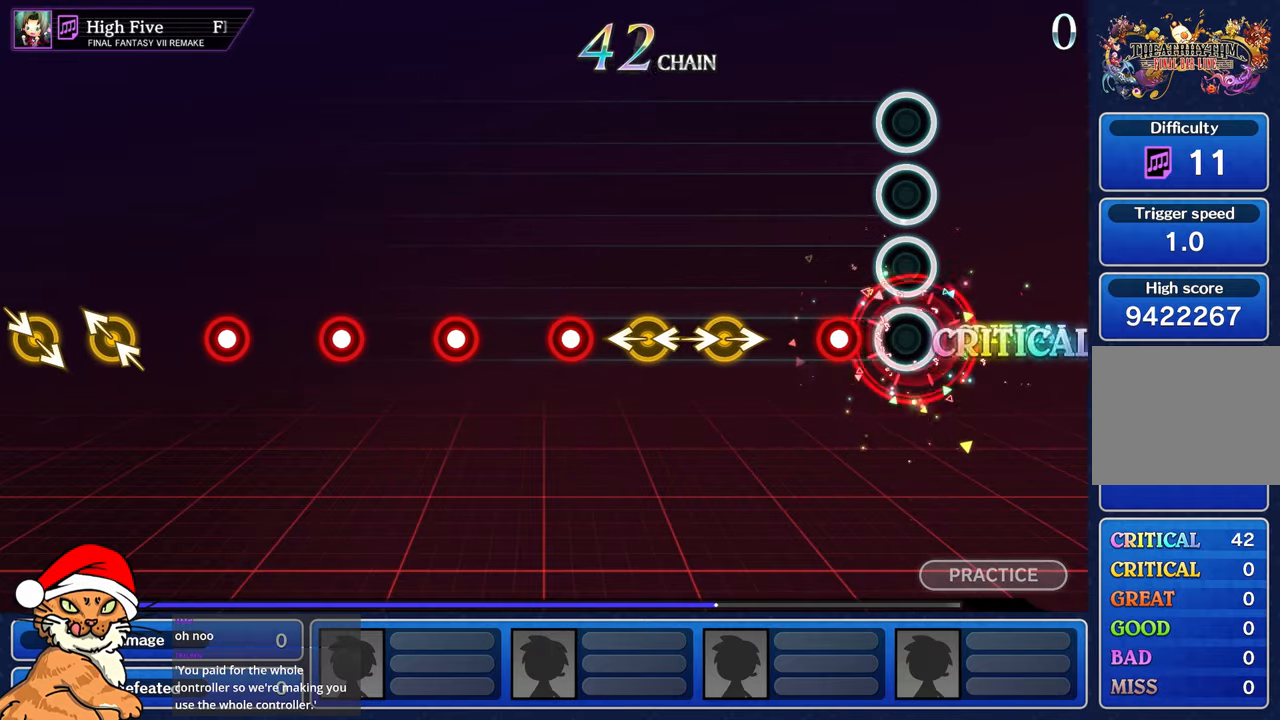
{"dt_ms": 500, "buttons": [], "left_stick": "center", "right_stick": "center", "events": [[200, "R1", "down"], [333, "R1", "up"]]}
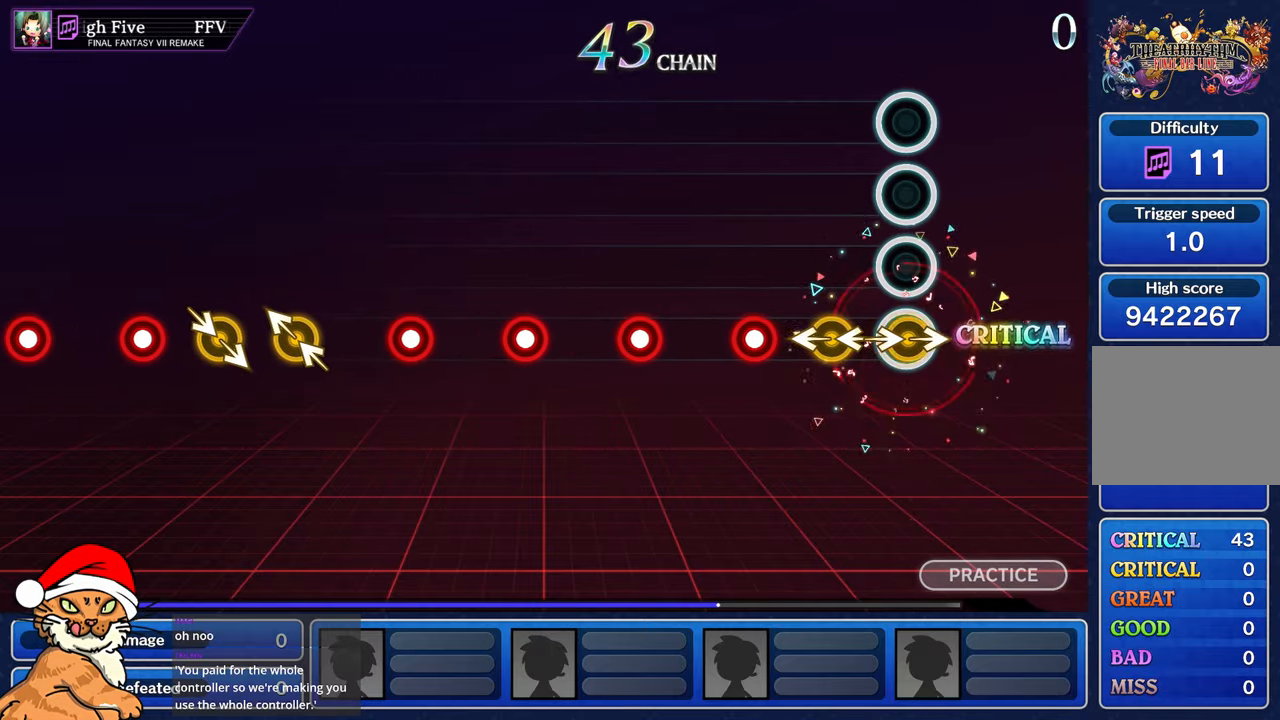
{"dt_ms": 500, "buttons": ["R1"], "left_stick": "center", "right_stick": "center", "events": [[17, "left_stick", "right"], [33, "right_stick", "right"], [217, "left_stick", "left"], [233, "right_stick", "left"], [367, "left_stick", "center"], [383, "right_stick", "center"], [467, "R1", "down"]]}
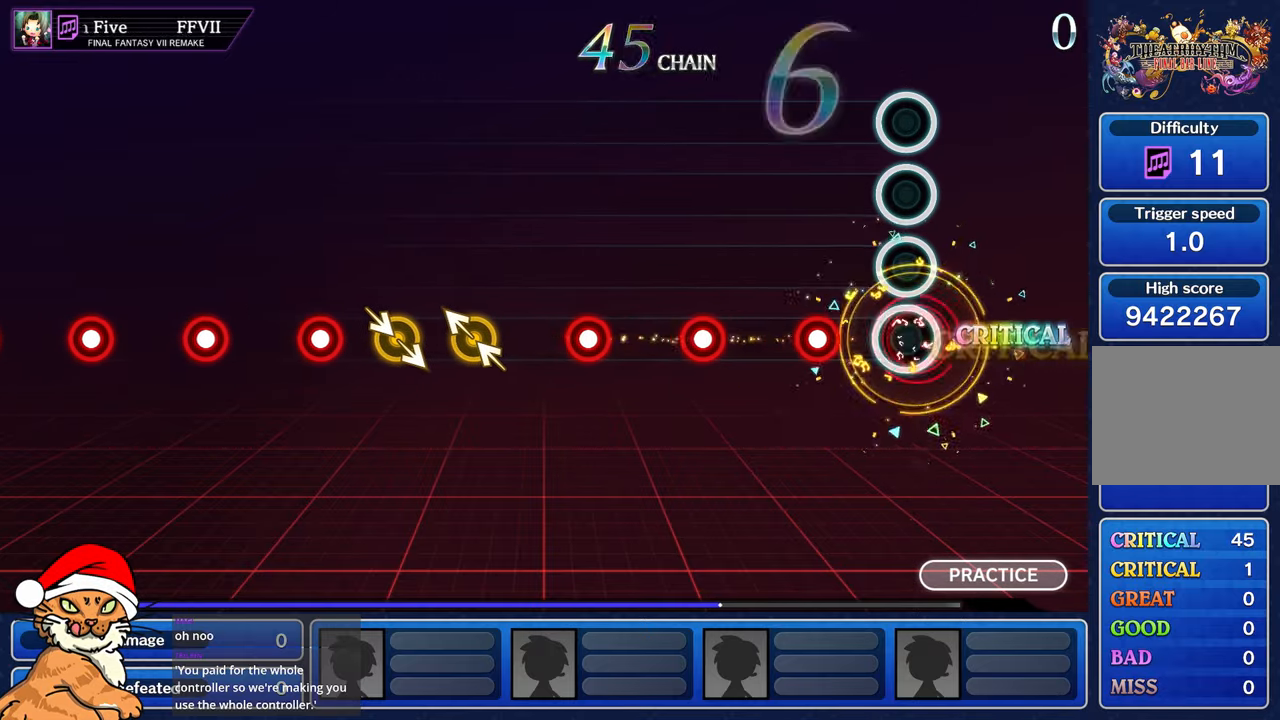
{"dt_ms": 500, "buttons": [], "left_stick": "center", "right_stick": "center", "events": [[117, "R1", "up"], [267, "R1", "down"], [383, "R1", "up"]]}
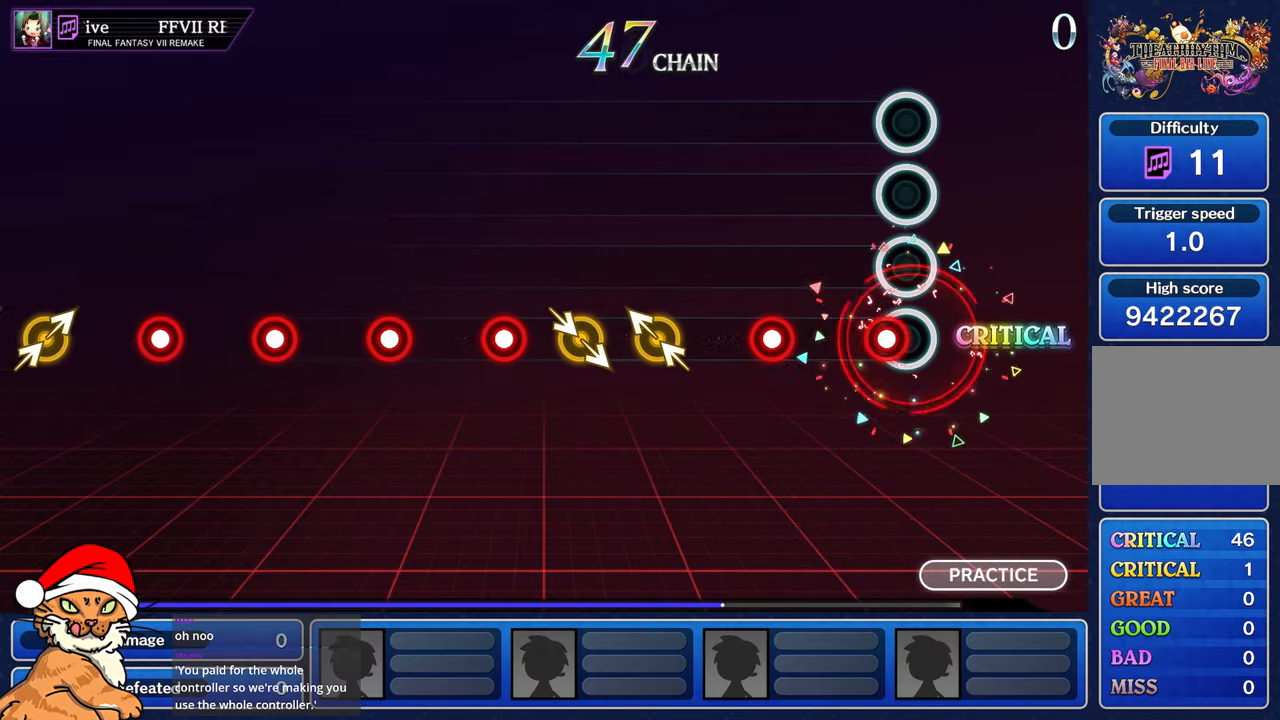
{"dt_ms": 500, "buttons": [], "left_stick": "center", "right_stick": "center", "events": [[83, "R1", "down"], [200, "R1", "up"], [383, "R1", "down"], [500, "R1", "up"]]}